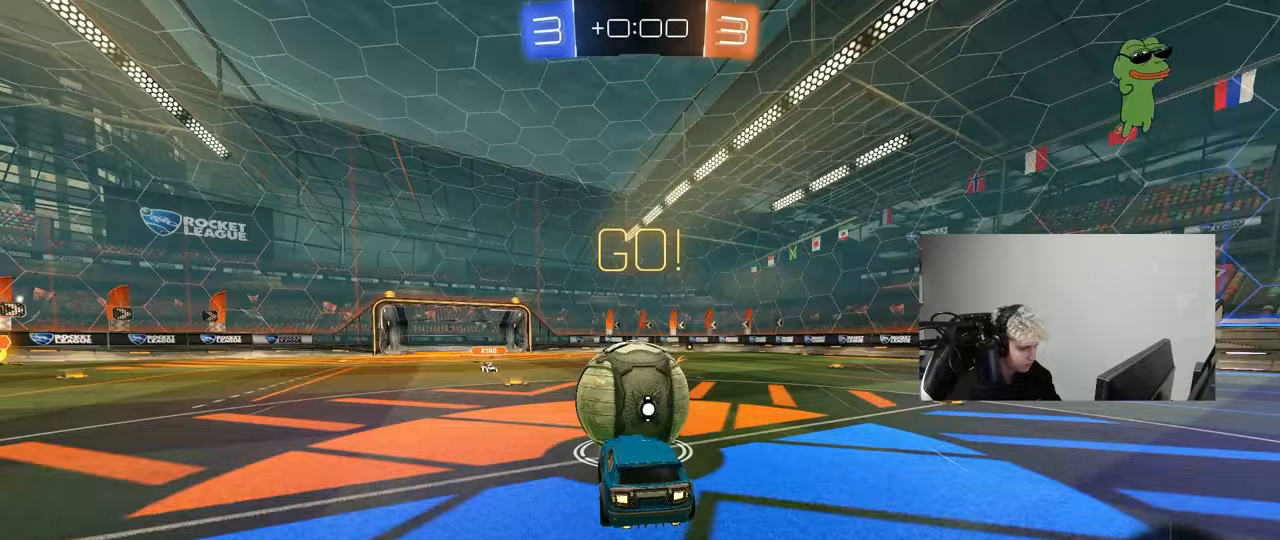
Gameplay with keyboard and mouse; each line is a JSON object with the keys and mouse buttons held at the frame after it. "events" lists presses ("down") and releases ("up") of "1", "2", "3", "4", "5", "a", "alt", "c", "caps_lock", "ctrl", "d", "e", "f", "g", "q", "r", "s", "shift", "space", "t", "tab", "v", "w", "x", "z", "mouse_left", "mouse_wheel" and "mouse_right" between this image and that frame as [ms after this image, input, new state], when the widget could be followed in between. "mouse_left", "mouse_wheel", "mouse_right" = the "left", "wheel", "right" buttons of the "mouse" list. No other keys are recorded. "wheel" means that the mouse wheel is clicked or scrolled. "mouse_move" is the direction in which the mouse moves at that frame (one of eight, or "still"), when it could be read.
{"keys": ["d", "shift"], "mouse": [], "mouse_move": "still", "events": [[33, "d", "down"], [33, "shift", "down"], [33, "w", "down"], [83, "mouse_right", "down"], [167, "s", "down"], [167, "w", "up"], [317, "mouse_right", "up"], [500, "s", "up"]]}
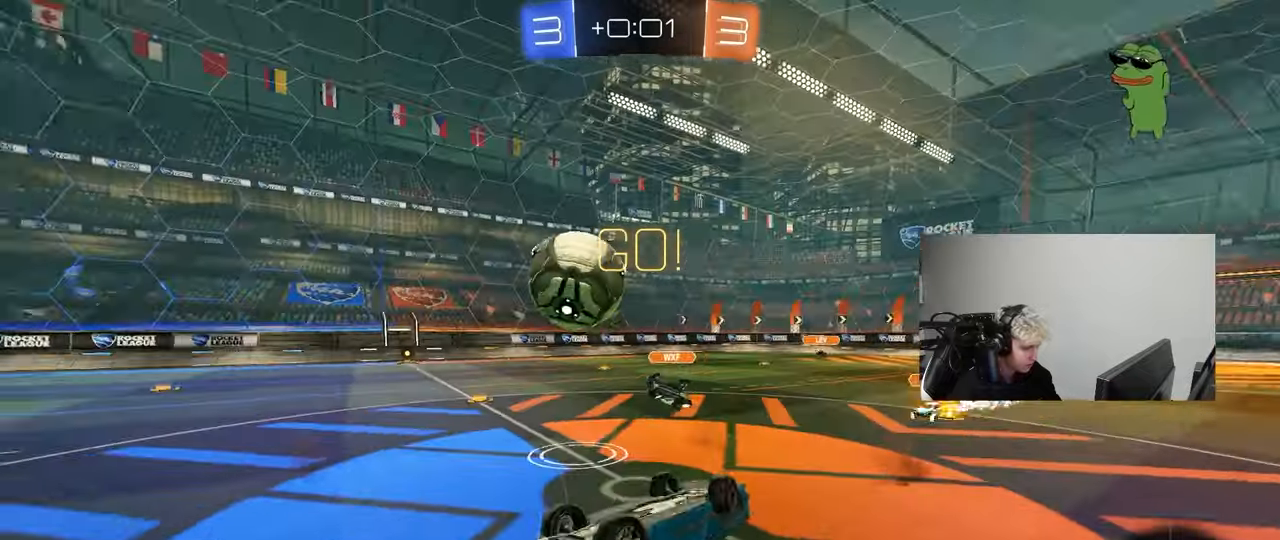
{"keys": [], "mouse": [], "mouse_move": "still", "events": [[283, "d", "up"], [333, "shift", "up"]]}
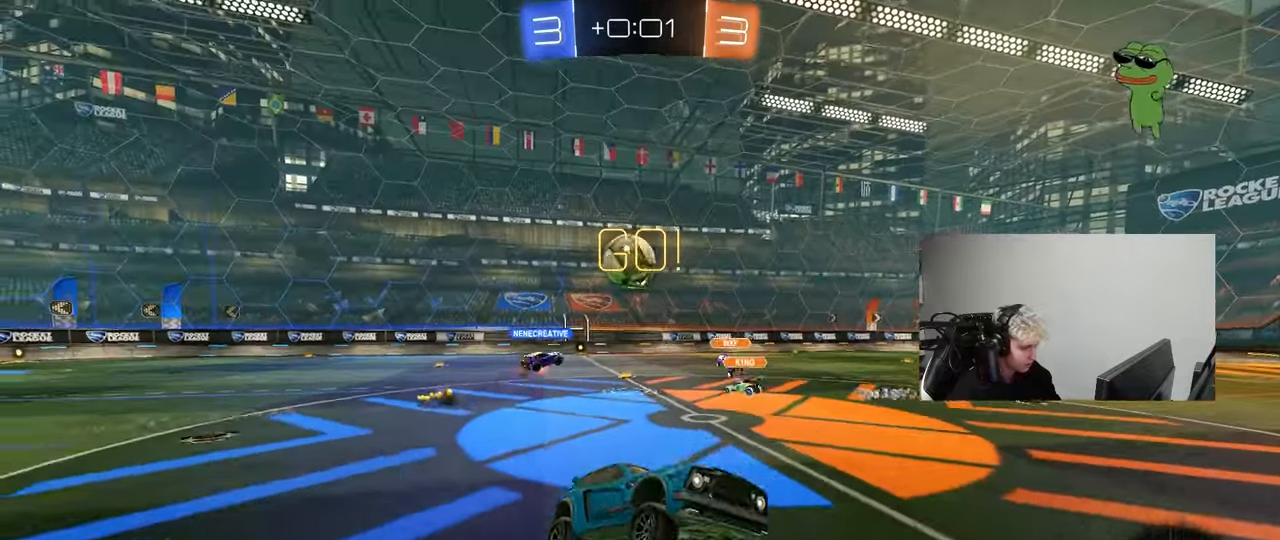
{"keys": ["a", "w"], "mouse": [], "mouse_move": "still", "events": [[117, "w", "down"], [483, "a", "down"]]}
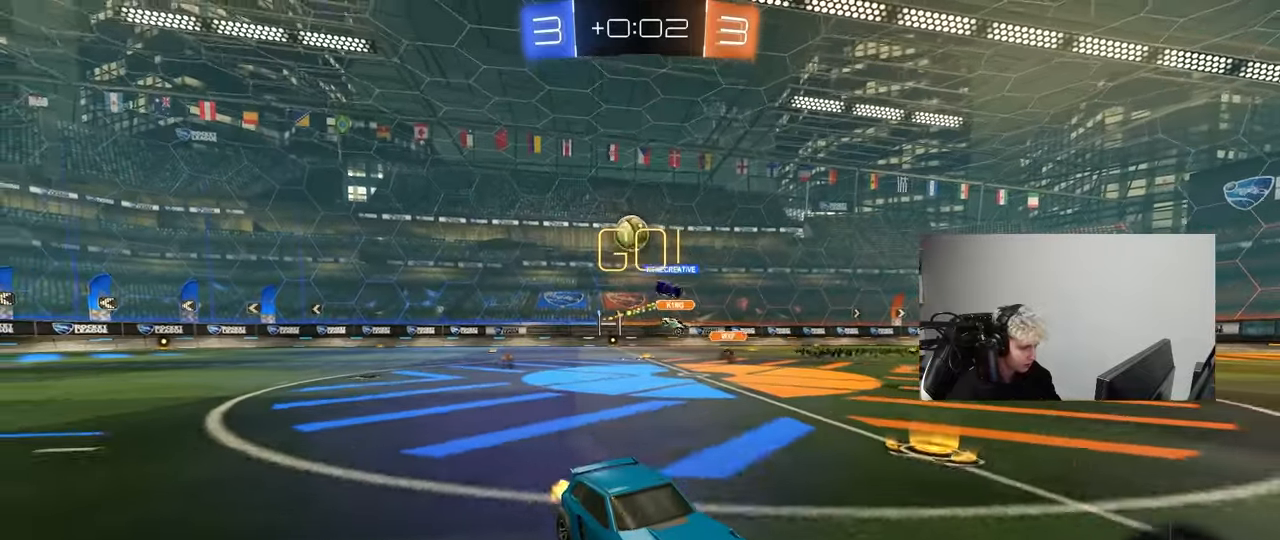
{"keys": ["space", "w"], "mouse": [], "mouse_move": "up-right", "events": [[83, "a", "up"], [133, "d", "down"], [167, "mouse_right", "down"], [217, "d", "up"], [267, "mouse_right", "up"], [317, "mouse_right", "down"], [450, "space", "down"], [500, "mouse_right", "up"]]}
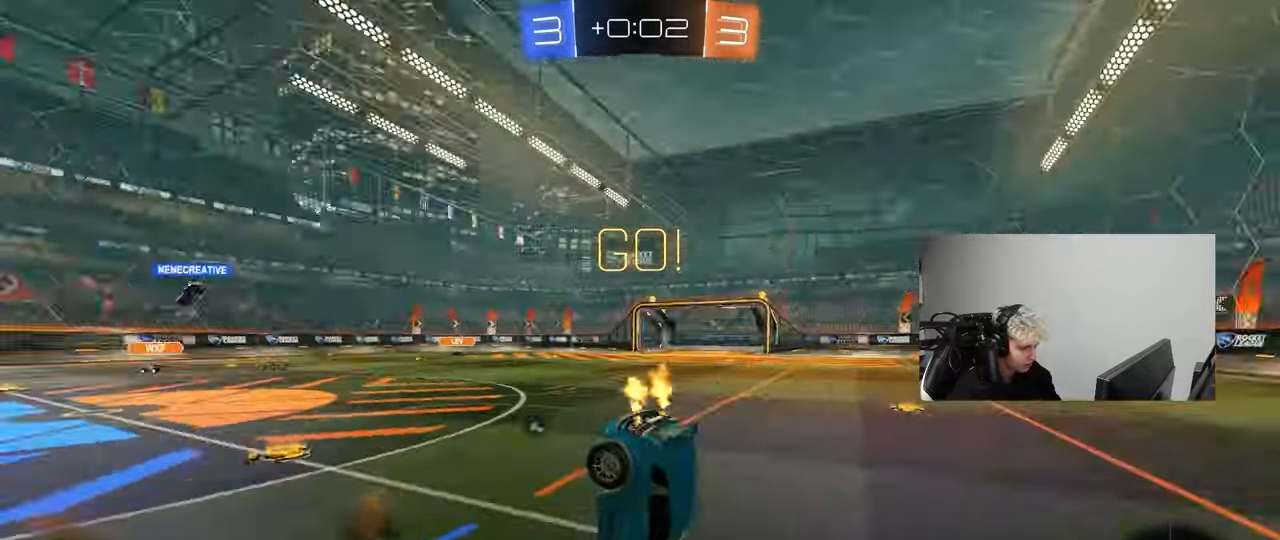
{"keys": ["d"], "mouse": [], "mouse_move": "still", "events": [[150, "space", "up"], [150, "w", "up"], [183, "d", "down"]]}
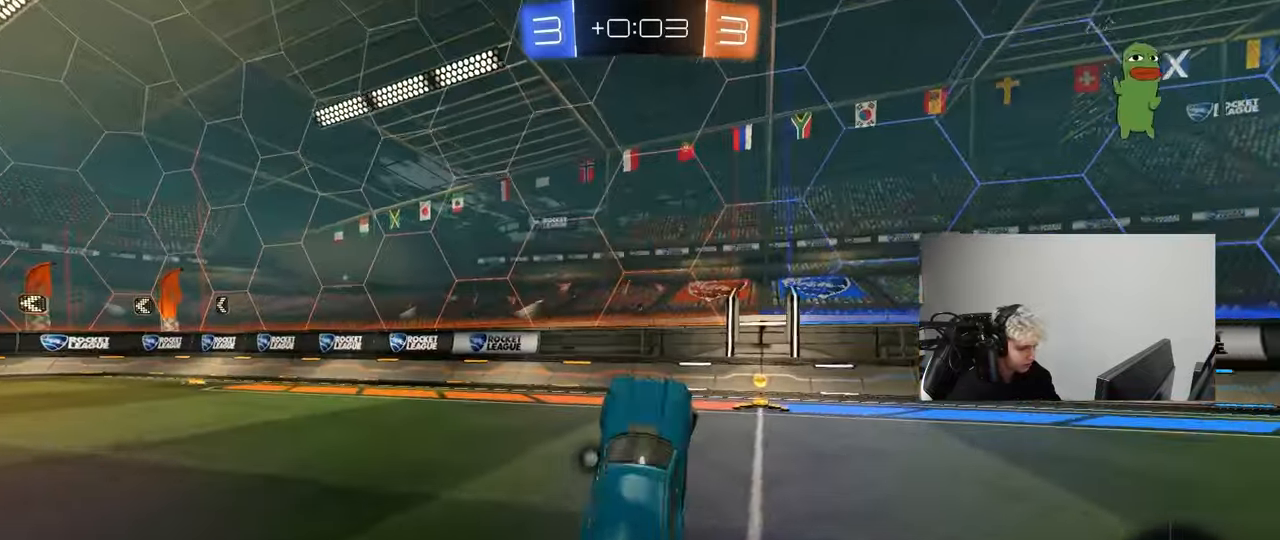
{"keys": ["d", "shift", "w"], "mouse": ["left"], "mouse_move": "still", "events": [[117, "d", "up"], [117, "space", "down"], [250, "space", "up"], [350, "d", "down"], [350, "w", "down"], [433, "mouse_left", "down"], [433, "shift", "down"]]}
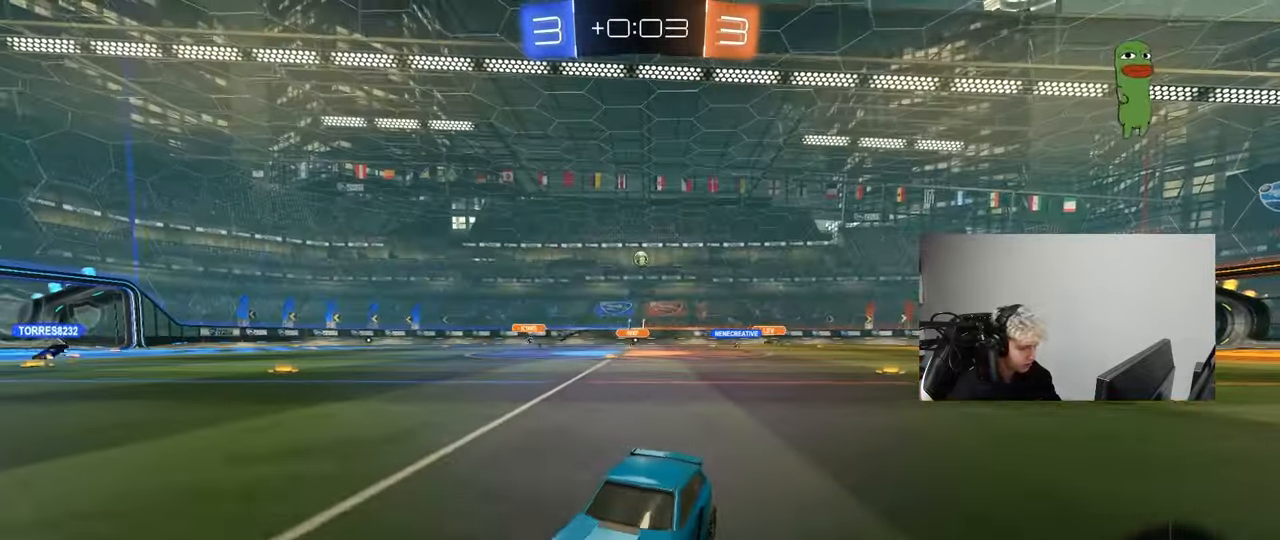
{"keys": ["d", "w"], "mouse": ["left"], "mouse_move": "still", "events": [[83, "shift", "up"], [267, "shift", "down"], [317, "mouse_left", "up"], [317, "shift", "up"], [450, "mouse_left", "down"]]}
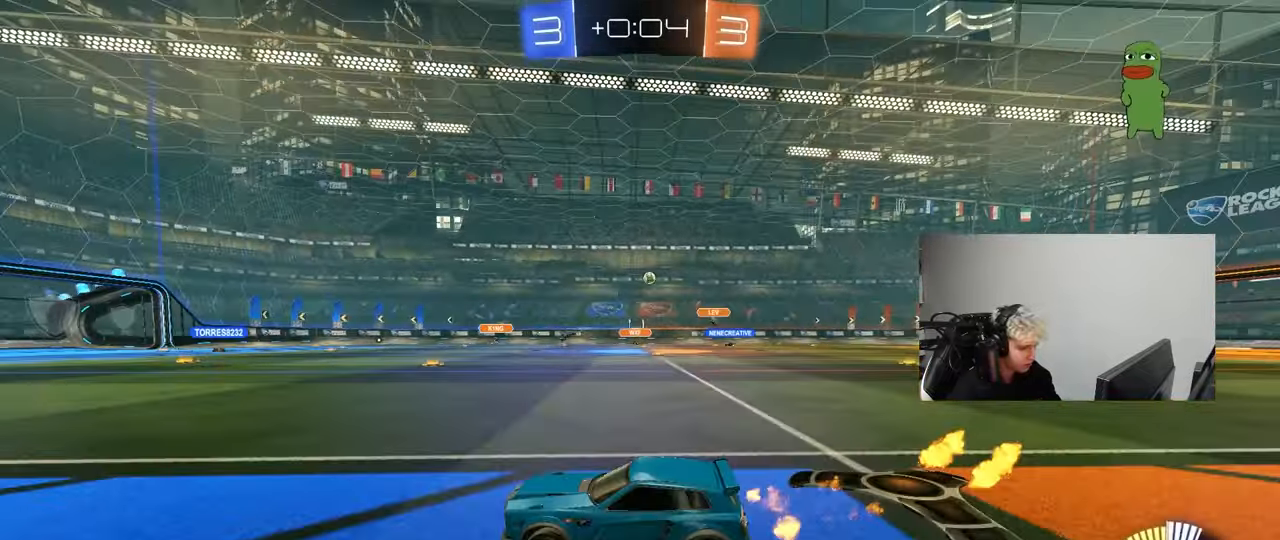
{"keys": ["d", "s", "shift"], "mouse": ["left", "right"], "mouse_move": "down", "events": [[200, "d", "up"], [200, "mouse_right", "down"], [233, "d", "down"], [233, "shift", "down"], [283, "mouse_right", "up"], [333, "mouse_right", "down"], [383, "s", "down"], [383, "w", "up"]]}
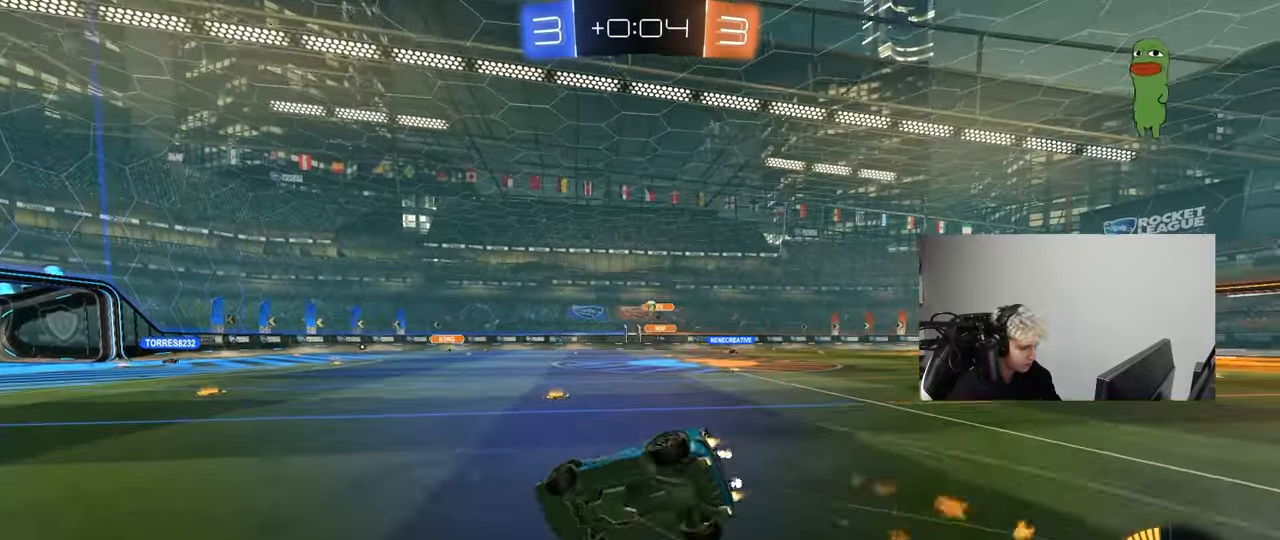
{"keys": ["d", "s", "shift"], "mouse": [], "mouse_move": "still", "events": [[67, "mouse_right", "up"], [150, "s", "up"], [200, "mouse_left", "up"], [300, "s", "down"]]}
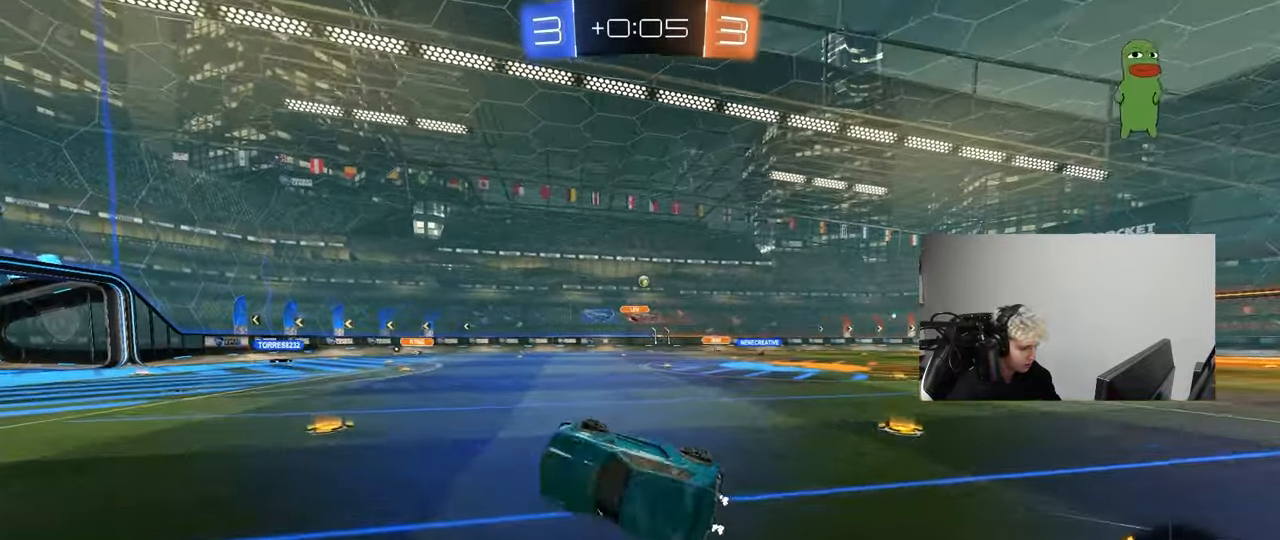
{"keys": ["d", "w"], "mouse": [], "mouse_move": "still", "events": [[33, "s", "up"], [33, "shift", "up"], [83, "d", "up"], [267, "w", "down"], [400, "d", "down"]]}
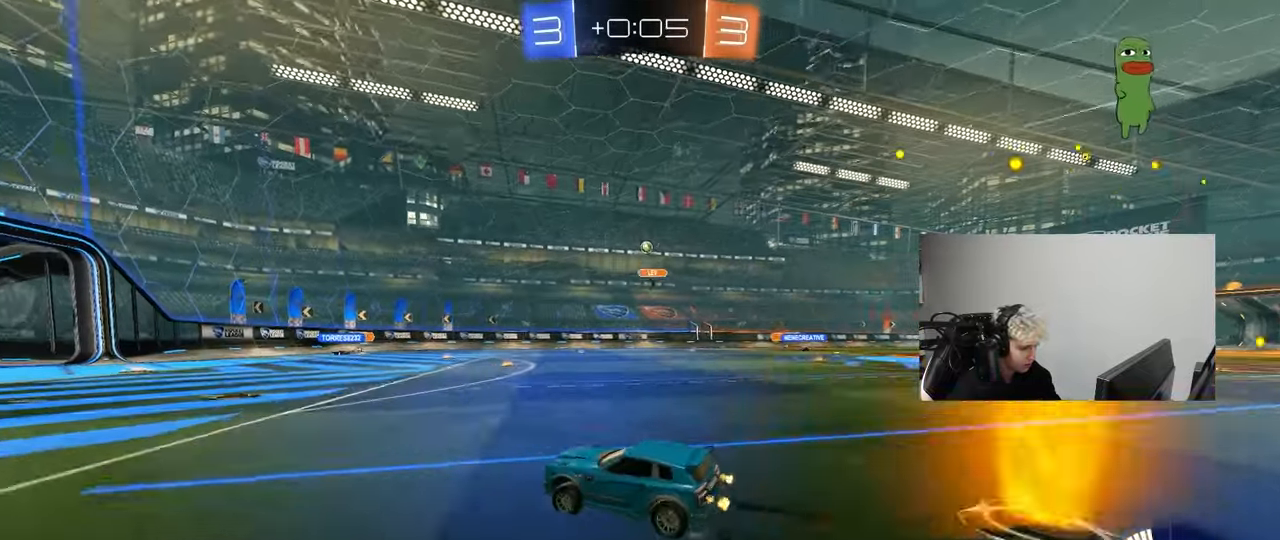
{"keys": ["w"], "mouse": [], "mouse_move": "still", "events": [[50, "d", "up"], [100, "a", "down"], [150, "shift", "down"], [183, "shift", "up"], [283, "a", "up"]]}
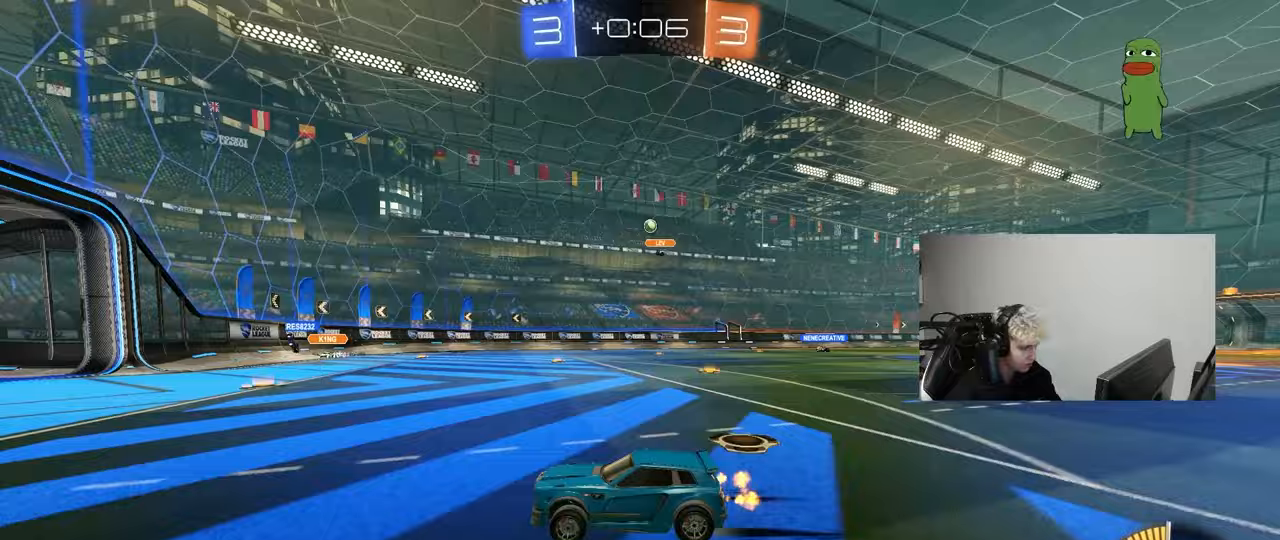
{"keys": ["a", "w"], "mouse": [], "mouse_move": "still", "events": [[300, "d", "down"], [450, "d", "up"], [483, "a", "down"]]}
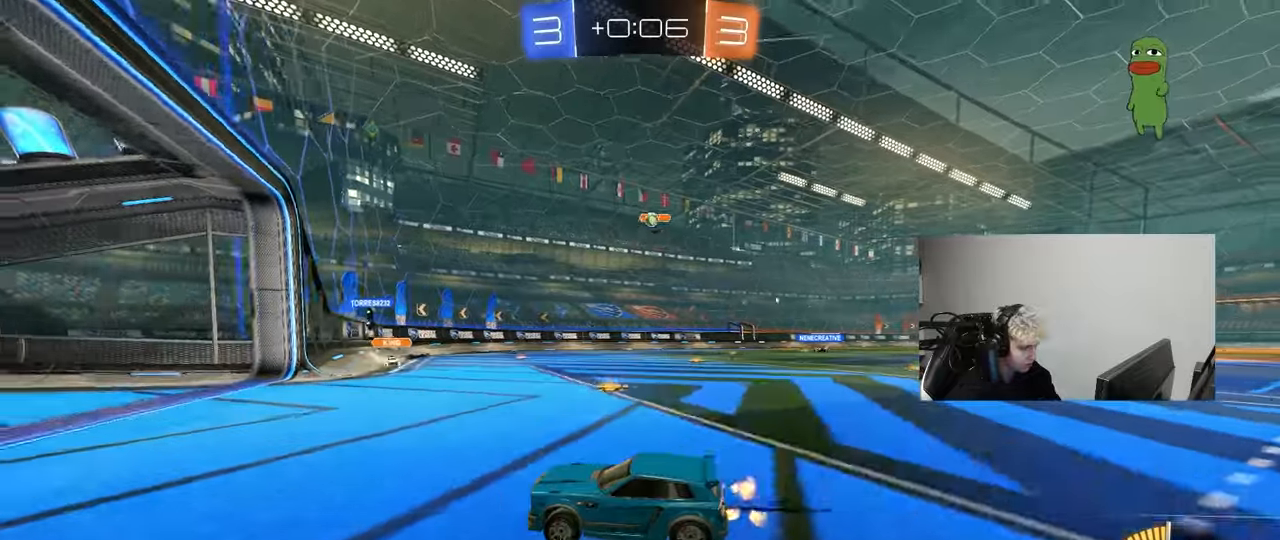
{"keys": ["d", "w"], "mouse": [], "mouse_move": "still", "events": [[133, "d", "down"], [167, "a", "up"], [217, "shift", "down"], [450, "shift", "up"]]}
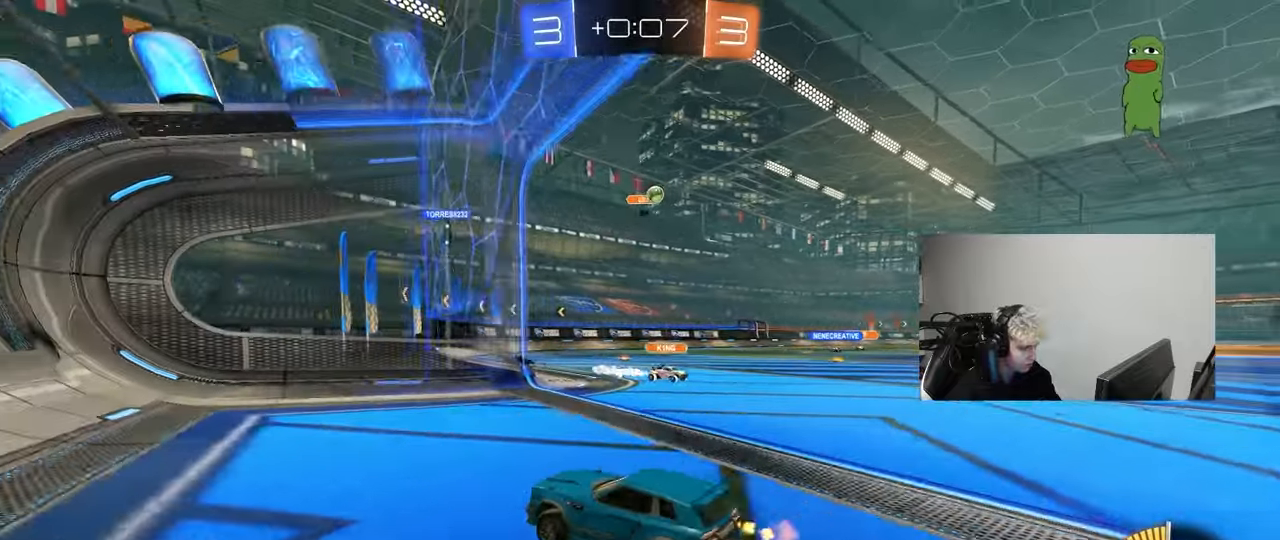
{"keys": ["a", "s"], "mouse": [], "mouse_move": "still", "events": [[283, "w", "up"], [333, "d", "up"], [383, "s", "down"], [467, "a", "down"]]}
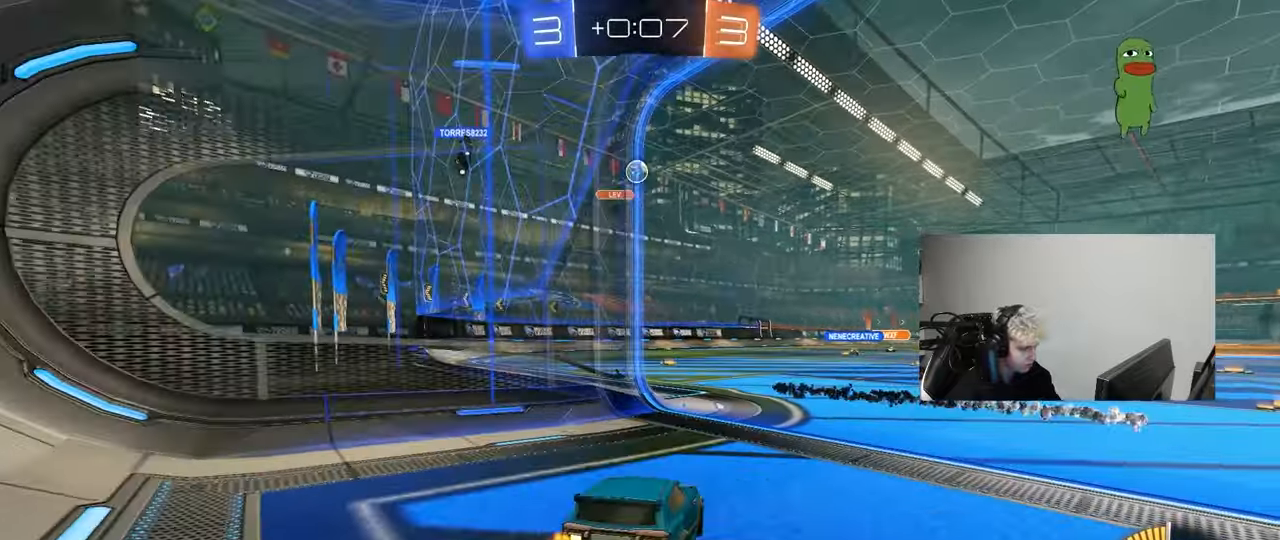
{"keys": [], "mouse": [], "mouse_move": "still", "events": [[17, "a", "up"], [17, "s", "up"], [167, "d", "down"], [167, "w", "down"], [300, "d", "up"], [383, "w", "up"]]}
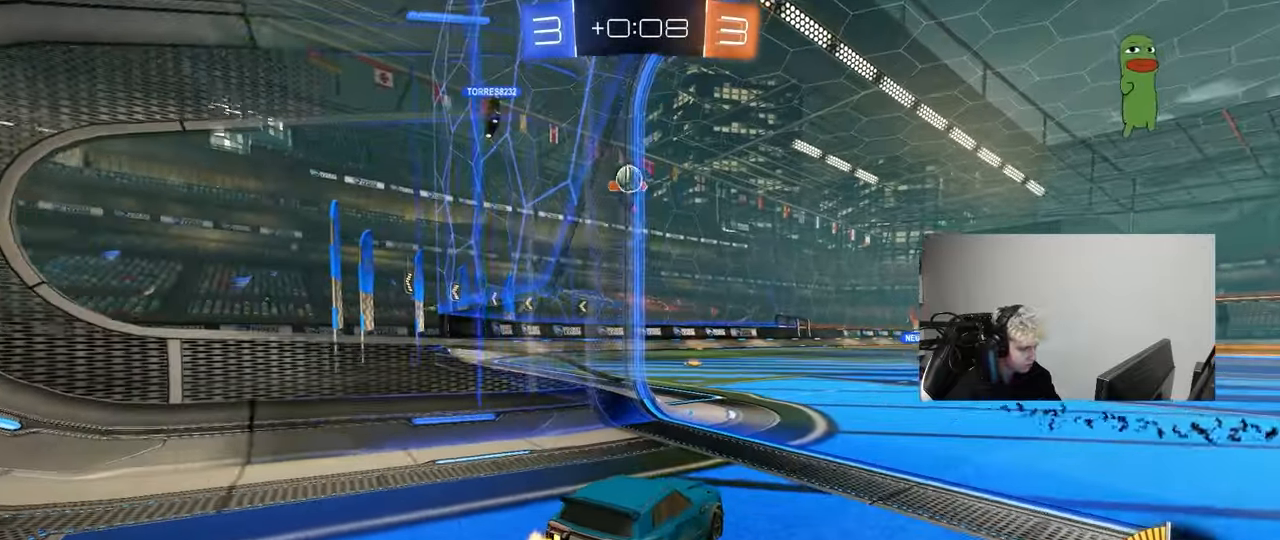
{"keys": ["d", "w"], "mouse": [], "mouse_move": "still", "events": [[450, "d", "down"], [450, "w", "down"]]}
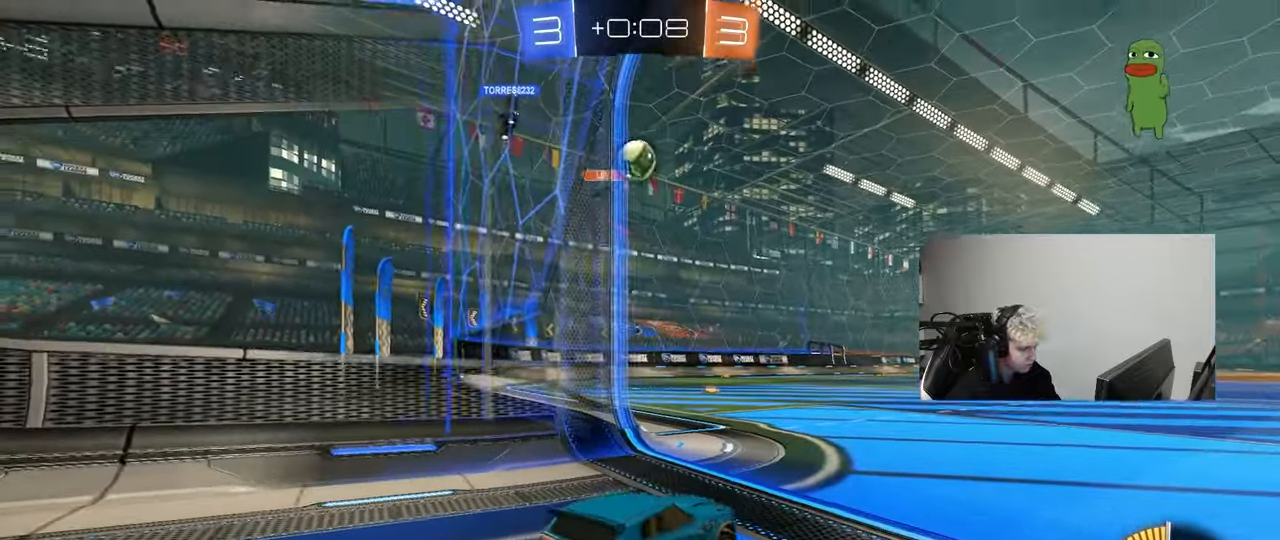
{"keys": ["d", "w"], "mouse": [], "mouse_move": "still", "events": [[150, "w", "up"], [283, "w", "down"]]}
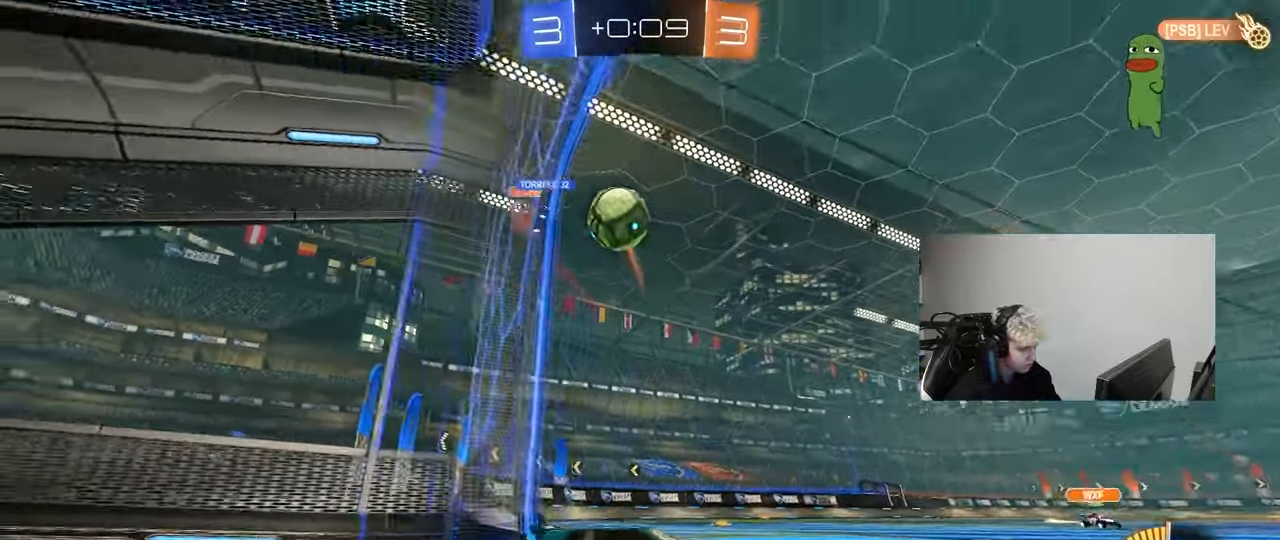
{"keys": [], "mouse": [], "mouse_move": "still", "events": [[200, "d", "up"], [300, "a", "down"], [300, "mouse_left", "down"], [483, "a", "up"], [483, "mouse_left", "up"], [483, "w", "up"]]}
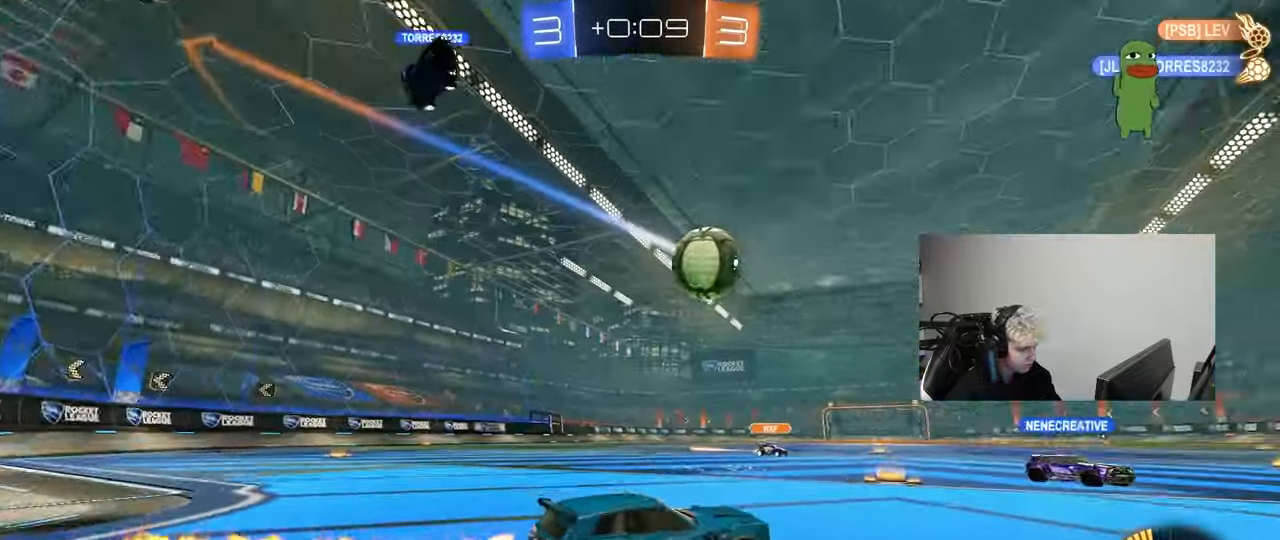
{"keys": ["d", "w"], "mouse": ["left"], "mouse_move": "down-left", "events": [[33, "d", "down"], [83, "s", "down"], [267, "s", "up"], [417, "mouse_left", "down"], [417, "w", "down"]]}
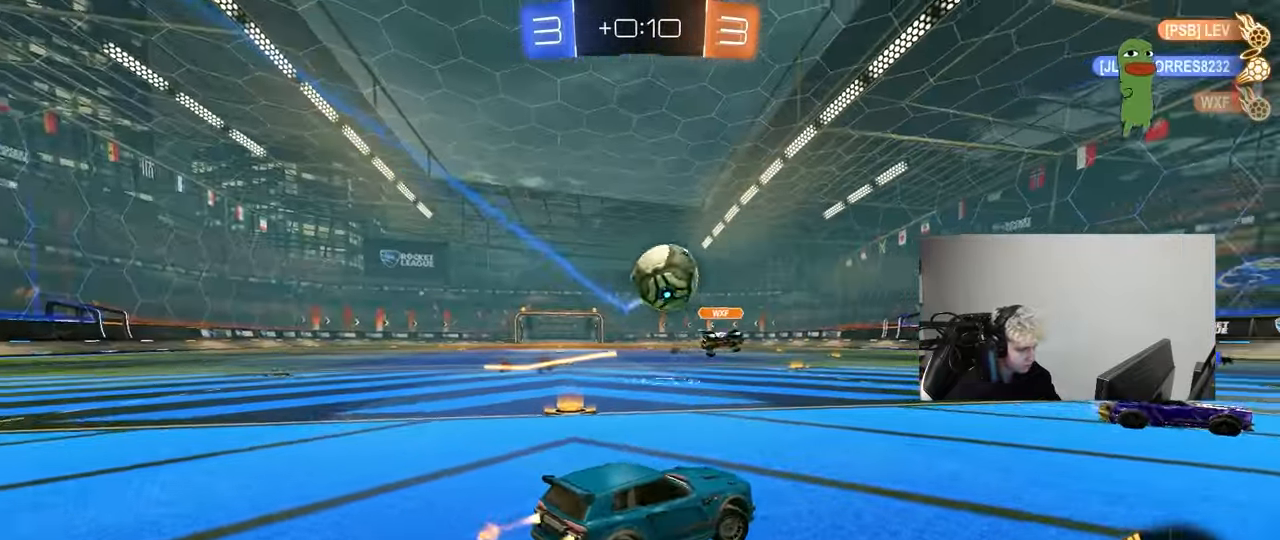
{"keys": [], "mouse": ["left"], "mouse_move": "still", "events": [[183, "mouse_left", "up"], [233, "w", "up"], [283, "mouse_right", "down"], [333, "s", "down"], [383, "mouse_left", "down"], [467, "d", "up"], [467, "mouse_right", "up"], [467, "s", "up"]]}
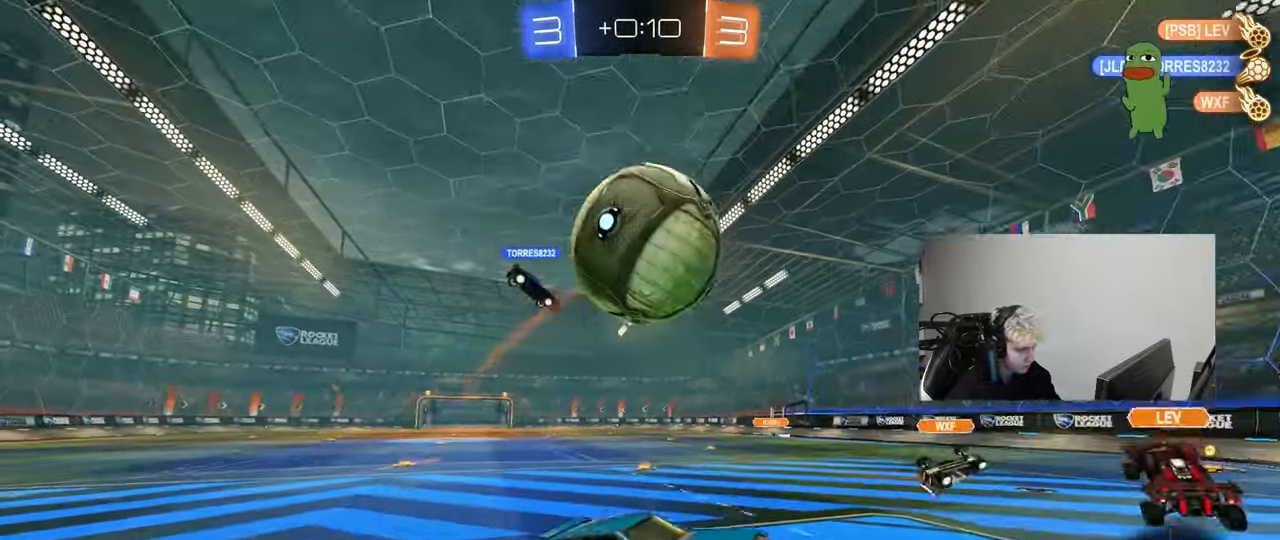
{"keys": ["a", "s"], "mouse": [], "events": [[17, "mouse_right", "down"], [67, "s", "down"], [117, "a", "down"], [117, "d", "down"], [150, "d", "up"], [150, "shift", "down"], [200, "mouse_right", "up"], [350, "mouse_left", "up"], [350, "shift", "up"]]}
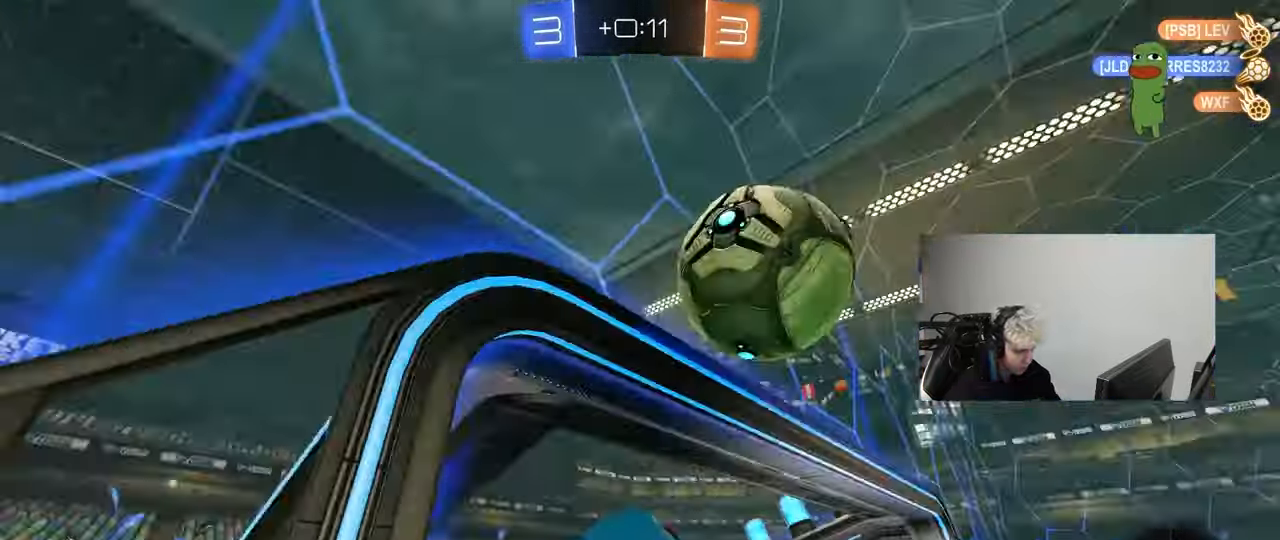
{"keys": ["a", "w"], "mouse": ["left"], "mouse_move": "down", "events": [[83, "a", "up"], [83, "s", "up"], [133, "d", "down"], [133, "shift", "down"], [367, "mouse_left", "down"], [367, "shift", "up"], [367, "w", "down"], [450, "d", "up"], [500, "a", "down"]]}
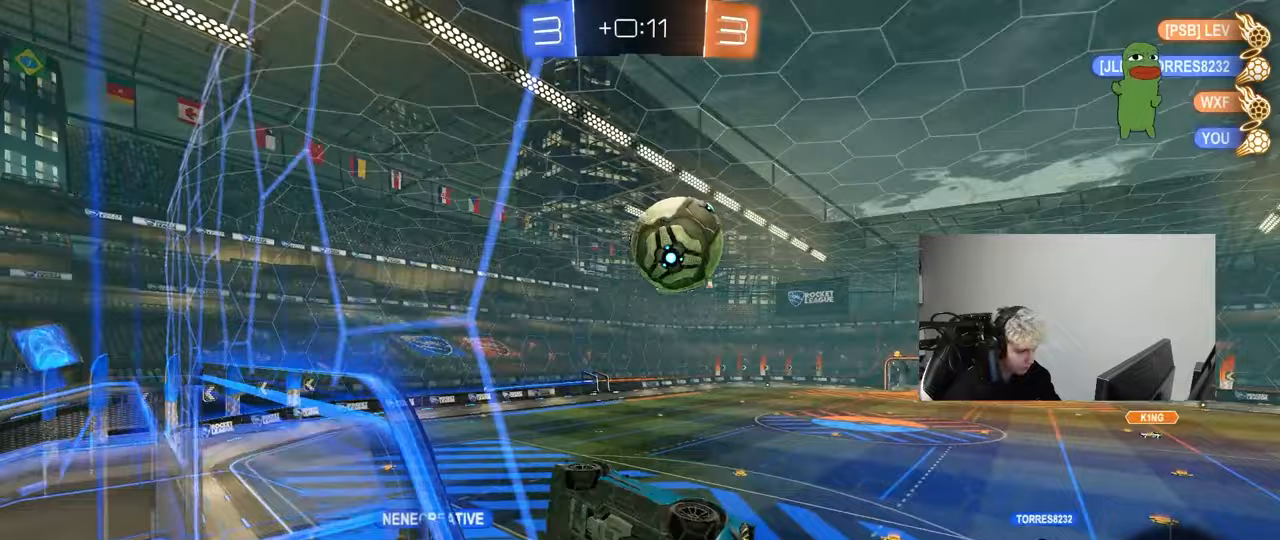
{"keys": ["a", "w"], "mouse": [], "mouse_move": "still", "events": [[100, "mouse_left", "up"]]}
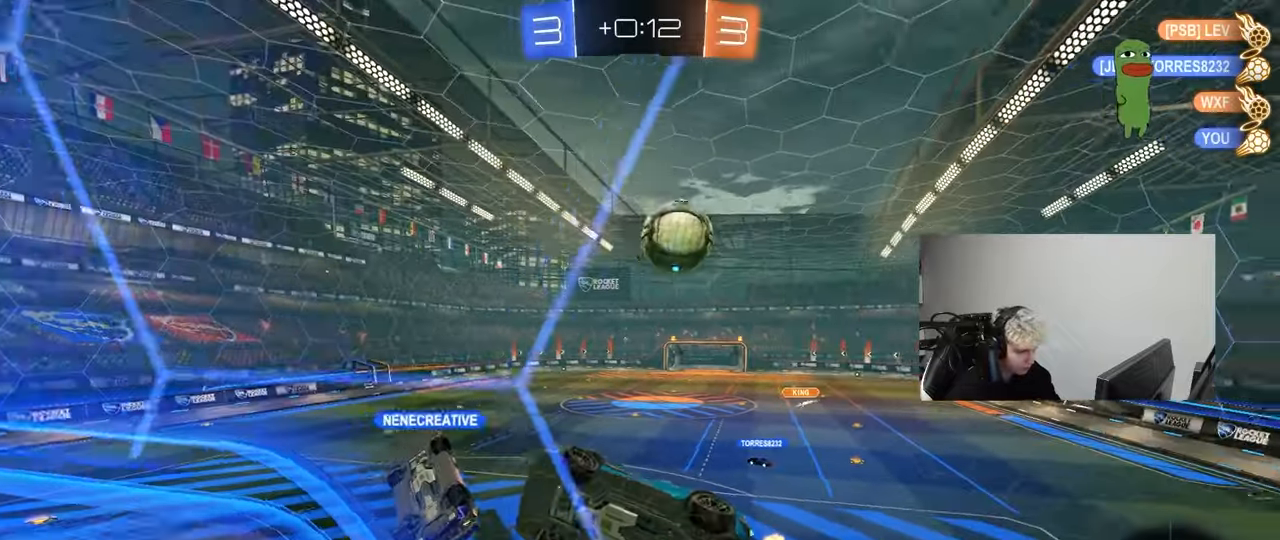
{"keys": ["d", "shift", "w"], "mouse": [], "mouse_move": "still", "events": [[200, "a", "up"], [300, "d", "down"], [483, "shift", "down"]]}
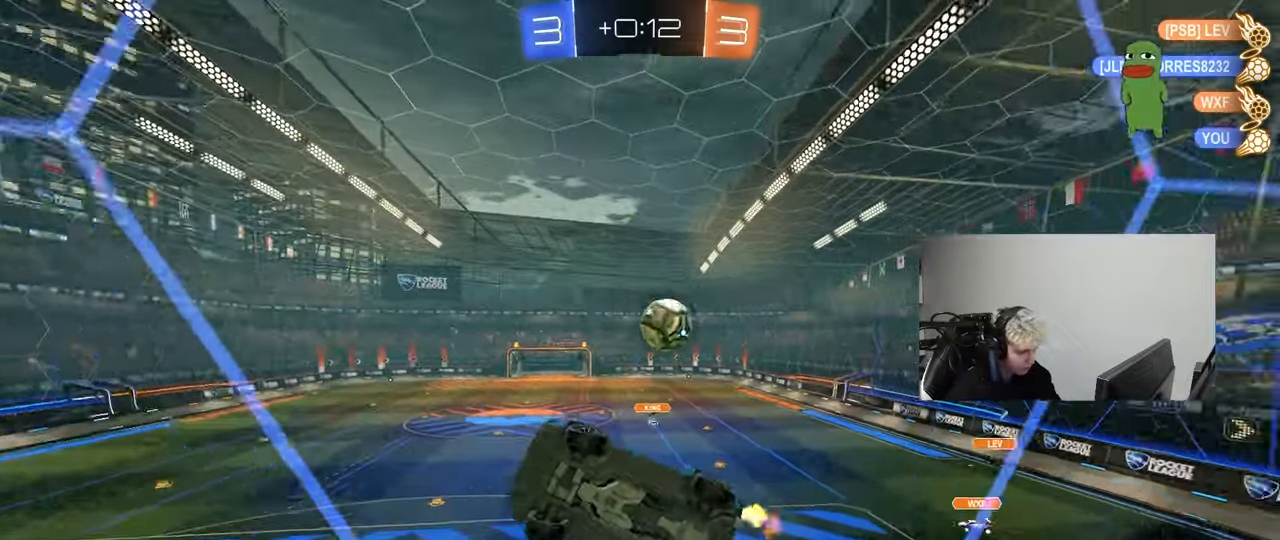
{"keys": ["a", "s"], "mouse": [], "mouse_move": "still", "events": [[33, "w", "up"], [83, "d", "up"], [133, "a", "down"], [133, "s", "down"], [133, "shift", "up"]]}
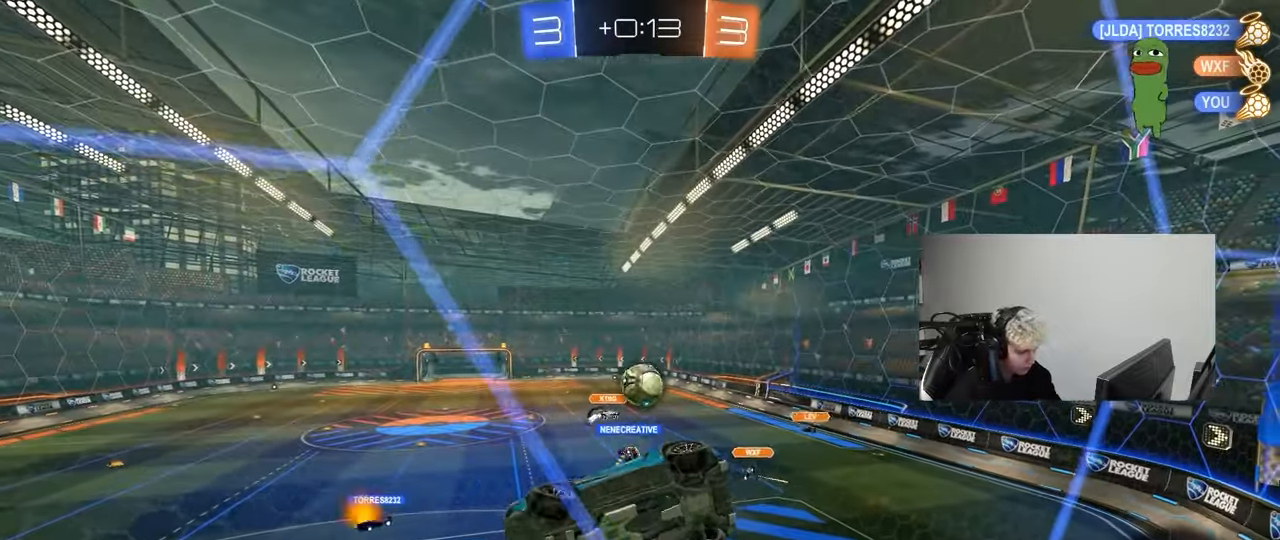
{"keys": ["d", "w"], "mouse": [], "mouse_move": "still", "events": [[333, "a", "up"], [333, "s", "up"], [383, "d", "down"], [433, "w", "down"]]}
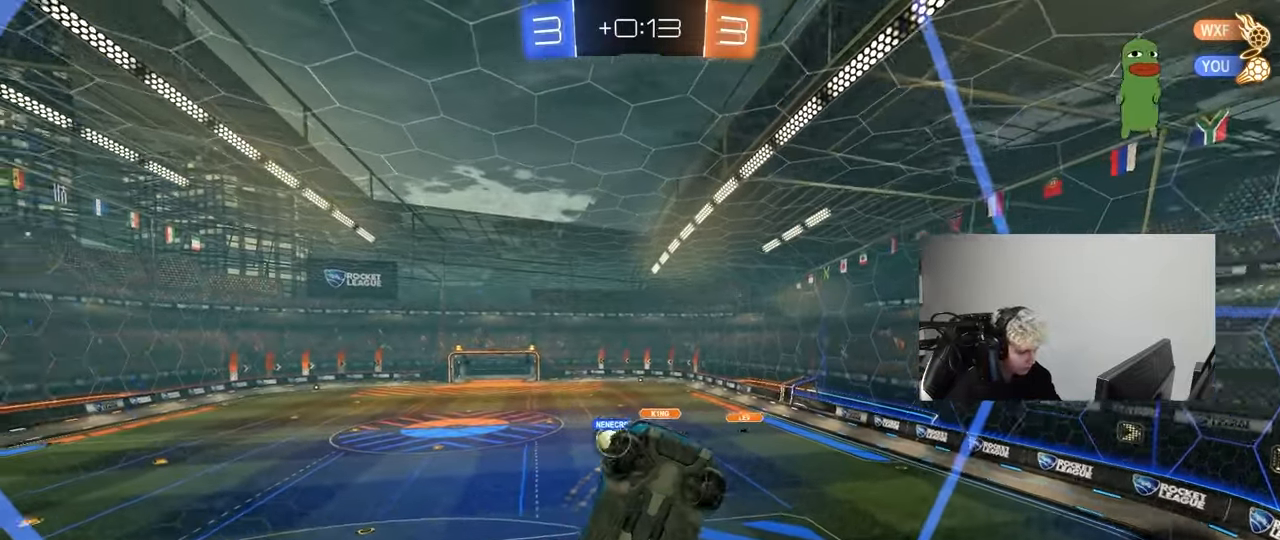
{"keys": ["a", "w"], "mouse": [], "mouse_move": "still", "events": [[67, "w", "up"], [117, "d", "up"], [200, "a", "down"], [200, "w", "down"]]}
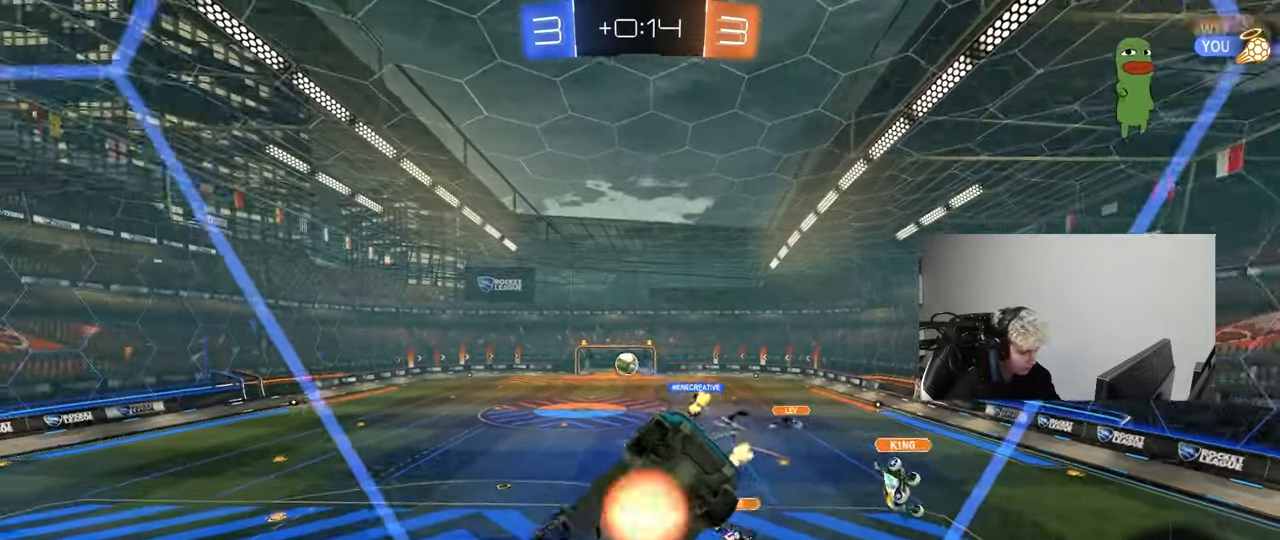
{"keys": ["d", "s"], "mouse": [], "mouse_move": "still", "events": [[33, "a", "up"], [33, "mouse_left", "down"], [33, "mouse_right", "down"], [33, "w", "up"], [133, "a", "down"], [133, "s", "down"], [133, "shift", "down"], [217, "mouse_right", "up"], [267, "s", "up"], [367, "mouse_left", "up"], [367, "shift", "up"], [367, "space", "down"], [417, "a", "up"], [450, "d", "down"], [450, "s", "down"], [450, "space", "up"]]}
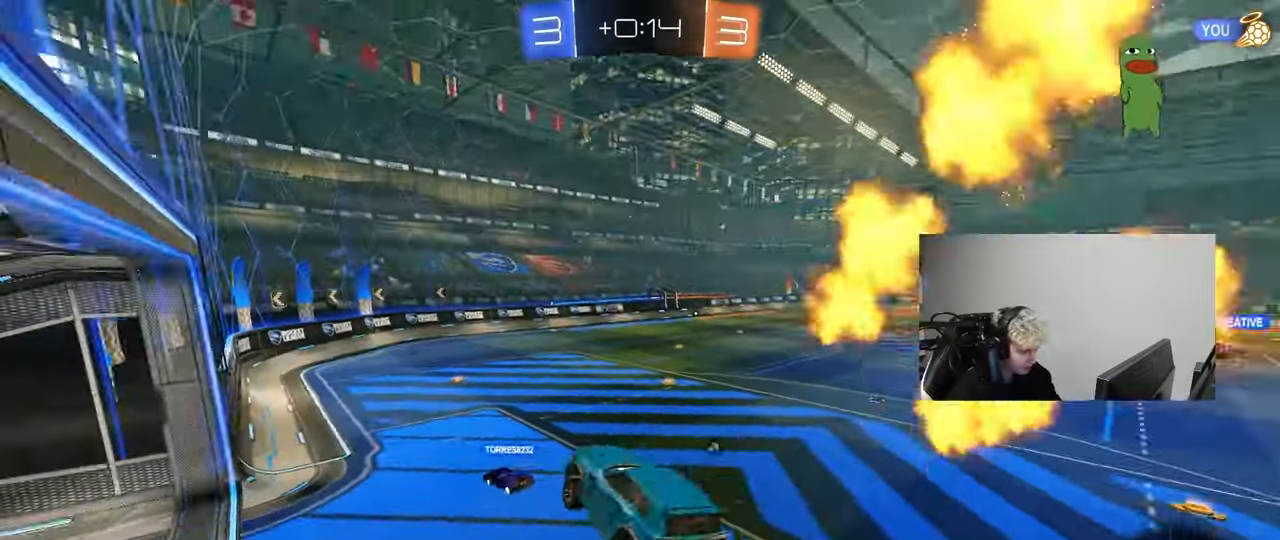
{"keys": ["w"], "mouse": [], "mouse_move": "still", "events": [[50, "d", "up"], [50, "s", "up"], [183, "w", "down"], [383, "mouse_right", "down"], [467, "mouse_right", "up"]]}
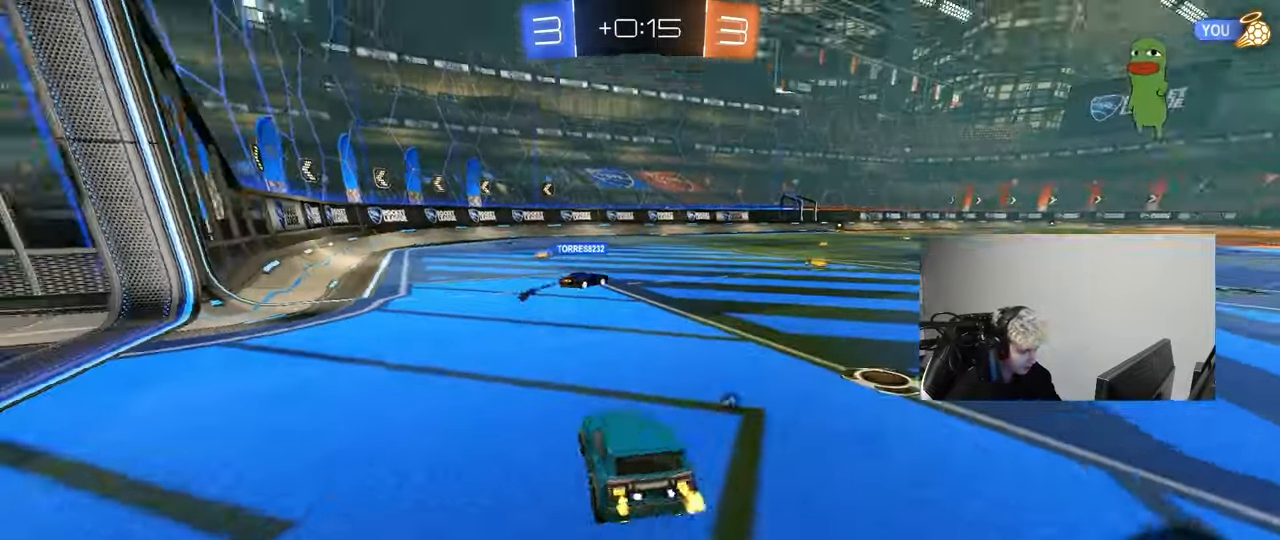
{"keys": ["a", "shift", "w"], "mouse": ["right"], "mouse_move": "up-right", "events": [[167, "d", "down"], [300, "d", "up"], [350, "a", "down"], [350, "mouse_left", "down"], [350, "mouse_right", "down"], [350, "shift", "down"], [433, "mouse_left", "up"], [433, "mouse_right", "up"], [483, "mouse_right", "down"]]}
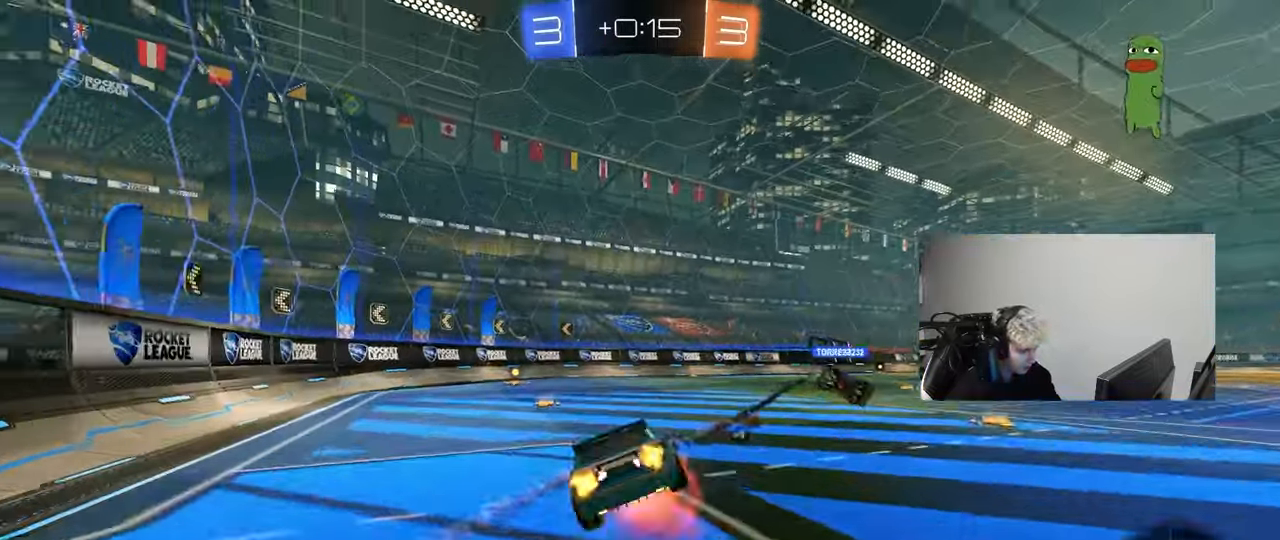
{"keys": ["a", "shift"], "mouse": ["left"], "mouse_move": "still", "events": [[33, "s", "down"], [33, "w", "up"], [83, "mouse_right", "up"], [133, "space", "down"], [317, "space", "up"], [417, "s", "up"], [450, "mouse_left", "down"]]}